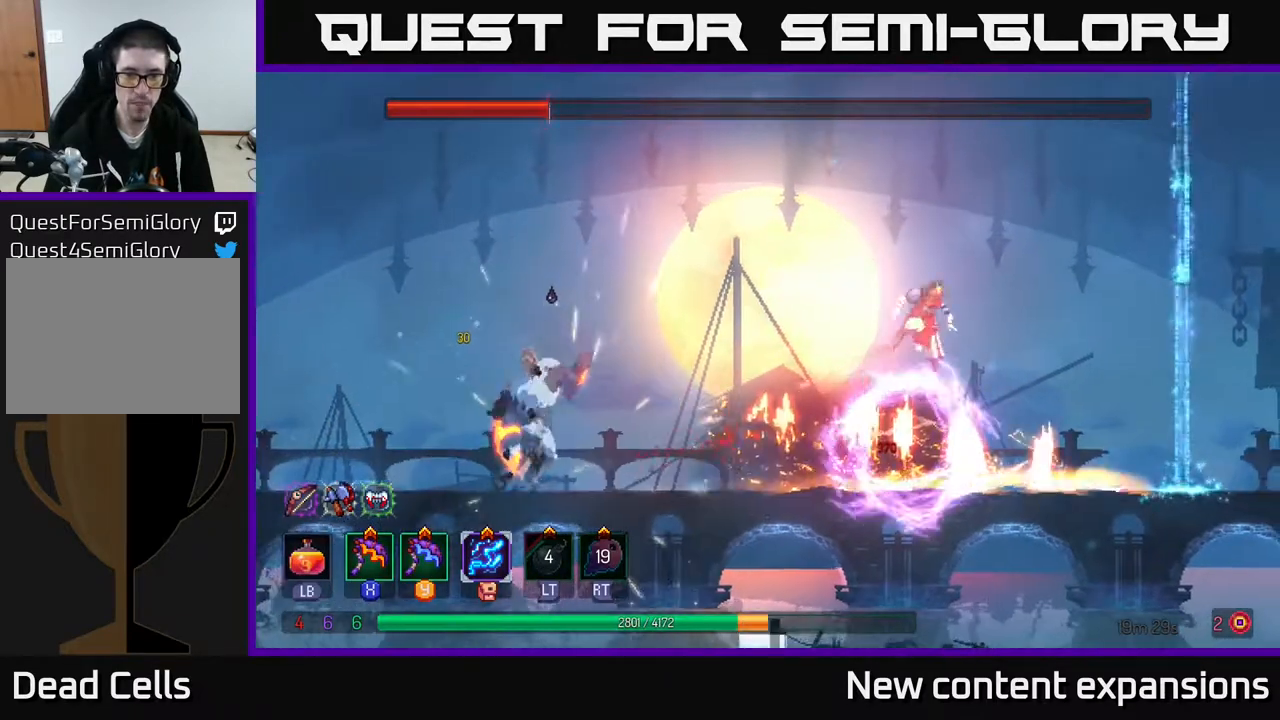
Gameplay with a controller (Xbox layout); each line is a JSON object with the inputs held at the frame after it. "events" lists button and stick changes between this image and that frame as [ms after this image, input, new state], when the widget could be followed in between.
{"buttons": ["DPAD_LEFT"], "left_stick": "center", "right_stick": "center", "events": [[33, "DPAD_LEFT", "down"], [400, "X", "down"], [483, "X", "up"]]}
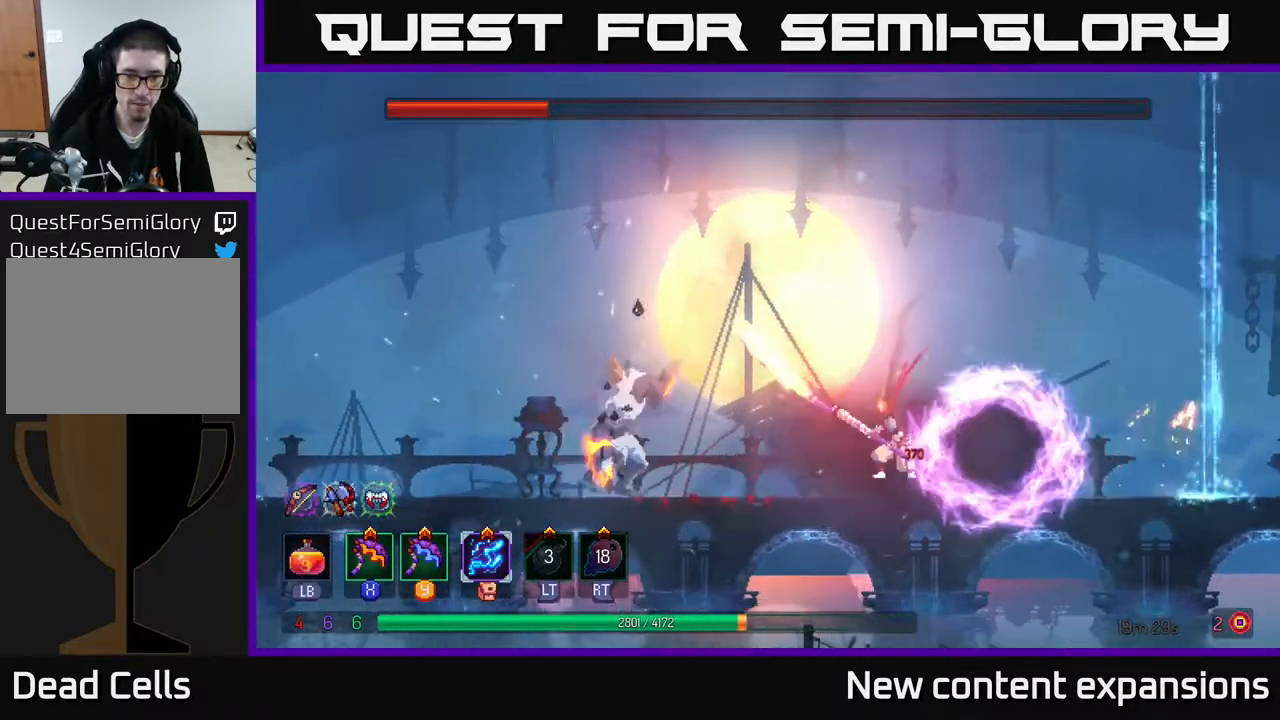
{"buttons": [], "left_stick": "center", "right_stick": "center", "events": [[67, "DPAD_LEFT", "up"]]}
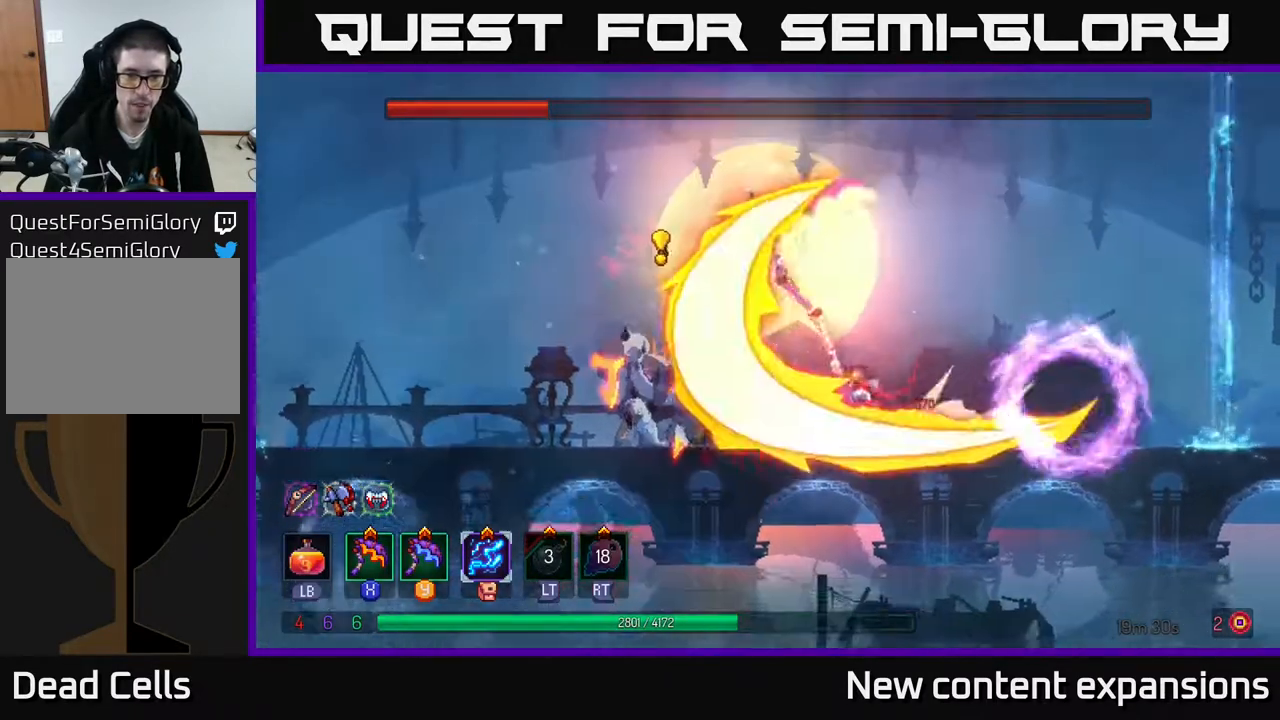
{"buttons": ["DPAD_RIGHT"], "left_stick": "center", "right_stick": "center", "events": [[217, "DPAD_LEFT", "down"], [333, "B", "down"], [450, "B", "up"], [467, "DPAD_LEFT", "up"], [500, "DPAD_RIGHT", "down"]]}
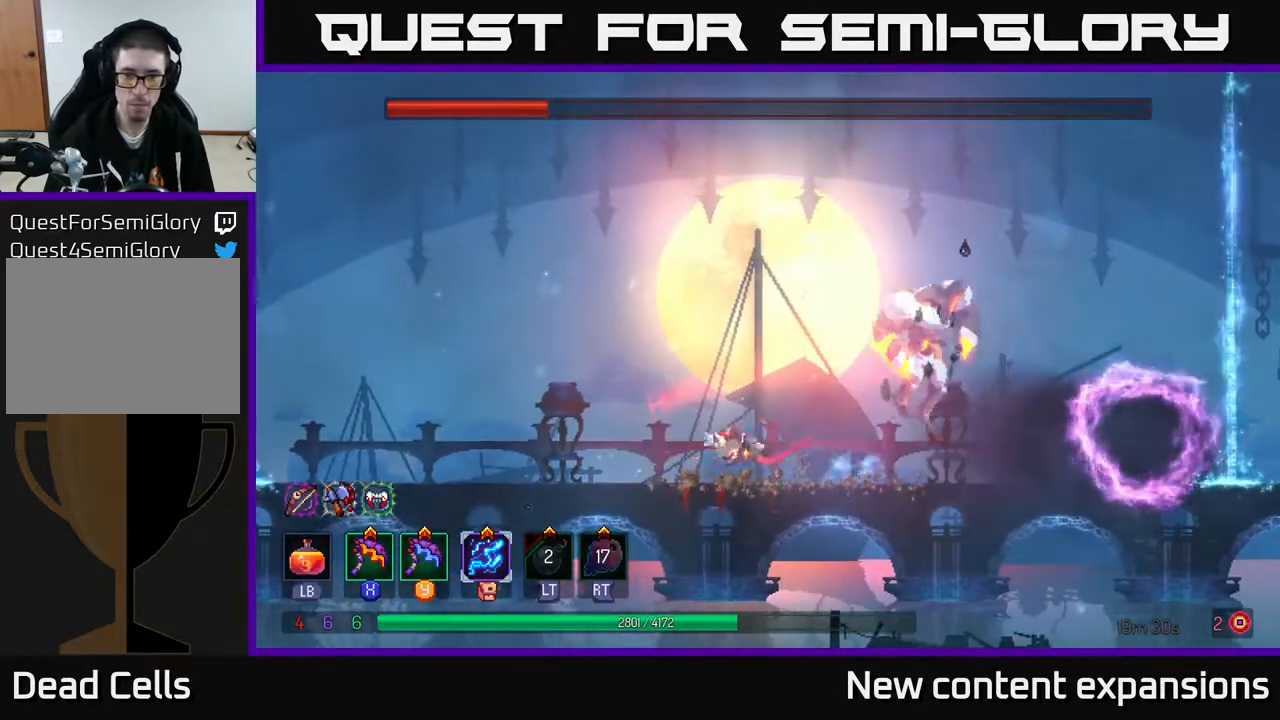
{"buttons": ["DPAD_RIGHT"], "left_stick": "center", "right_stick": "center", "events": [[83, "Y", "down"], [150, "Y", "up"]]}
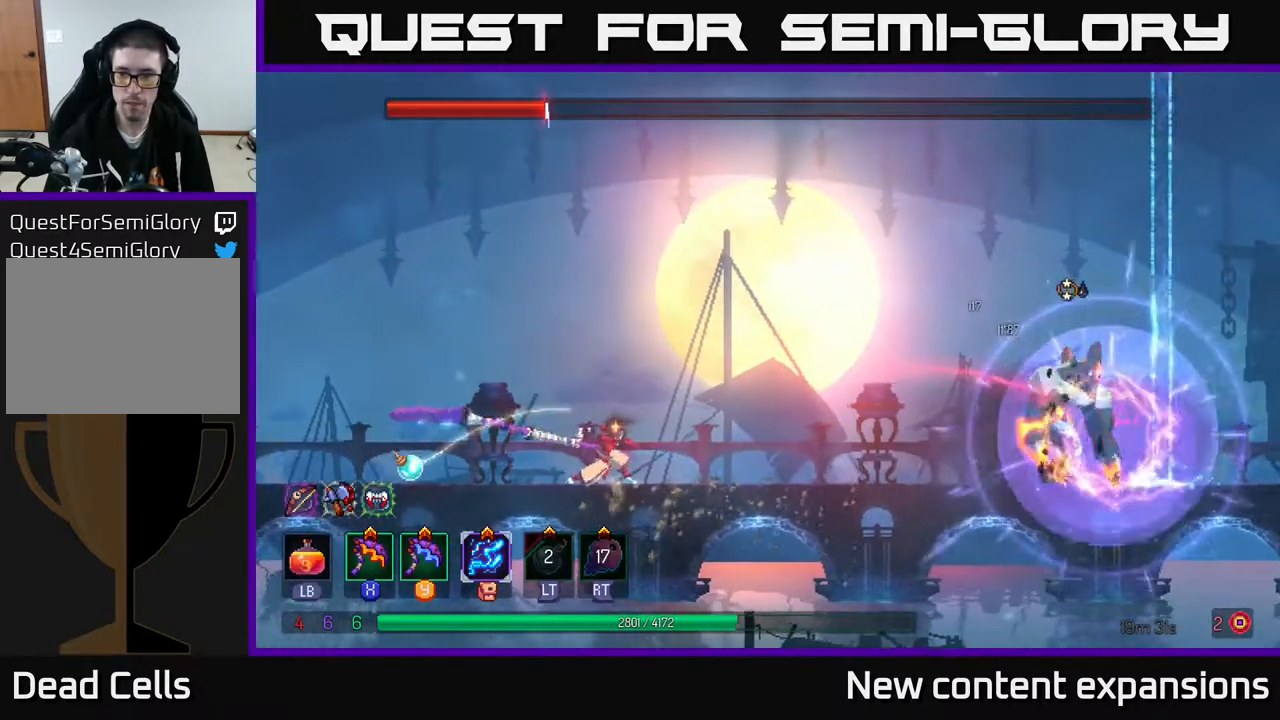
{"buttons": [], "left_stick": "center", "right_stick": "center", "events": [[100, "DPAD_RIGHT", "up"]]}
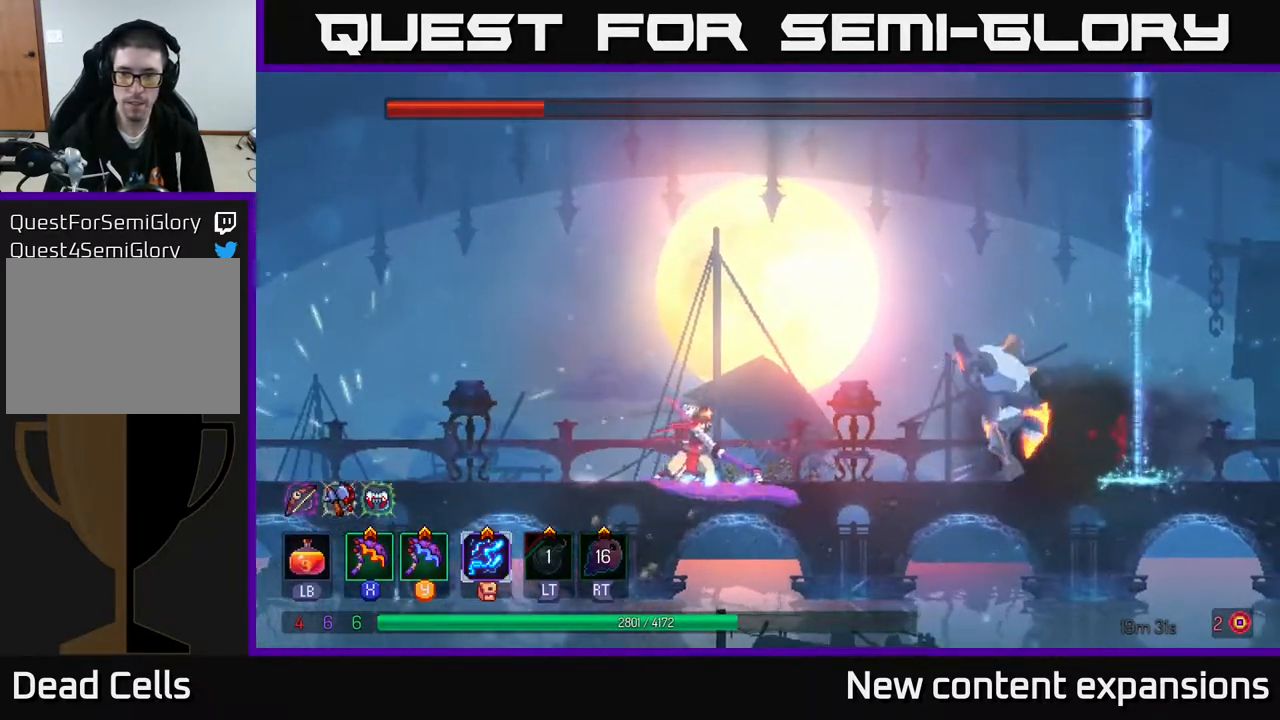
{"buttons": [], "left_stick": "center", "right_stick": "center", "events": []}
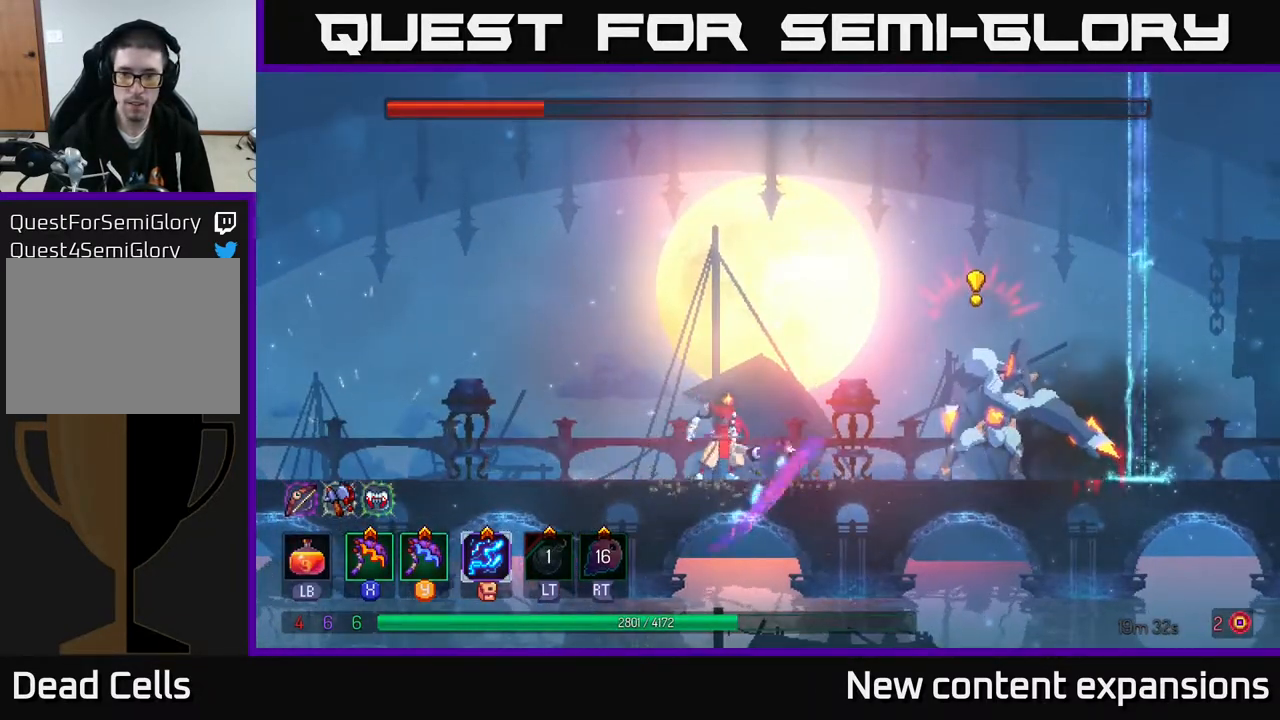
{"buttons": [], "left_stick": "center", "right_stick": "center", "events": [[100, "DPAD_RIGHT", "down"], [150, "B", "down"], [300, "B", "up"], [383, "X", "down"], [467, "DPAD_RIGHT", "up"], [500, "X", "up"]]}
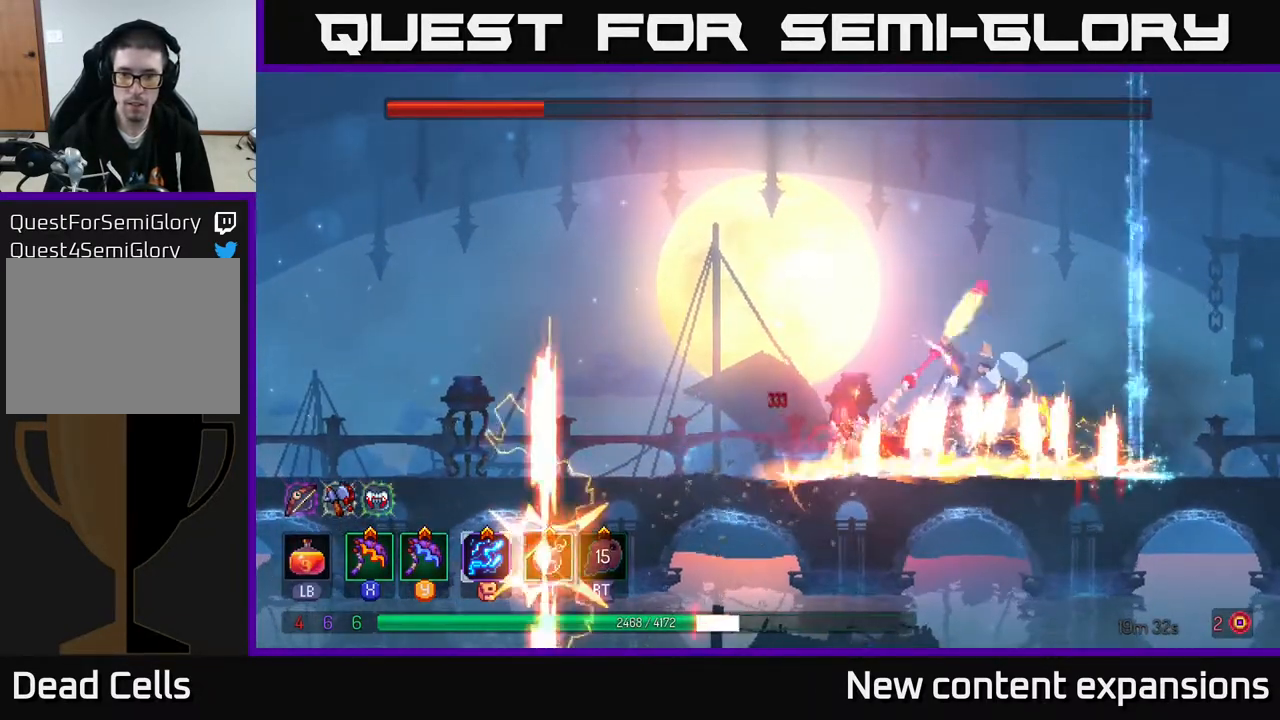
{"buttons": [], "left_stick": "center", "right_stick": "center", "events": []}
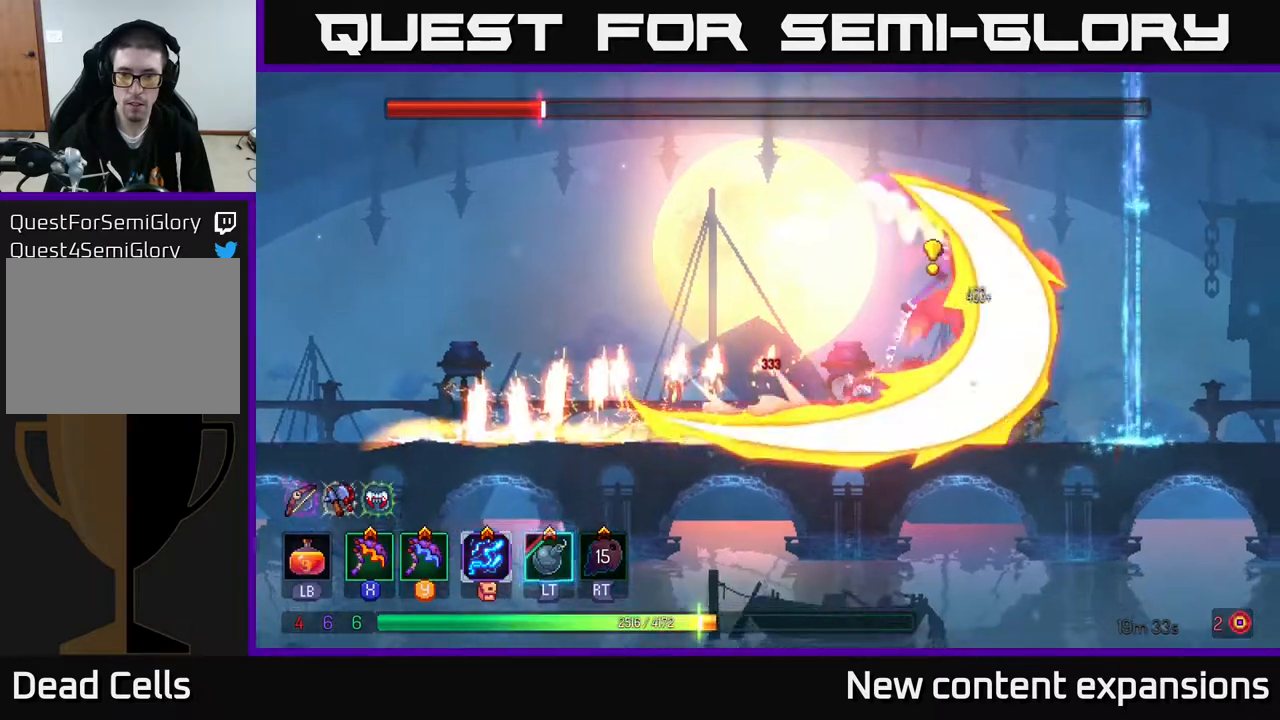
{"buttons": ["DPAD_RIGHT"], "left_stick": "center", "right_stick": "center", "events": [[150, "DPAD_LEFT", "down"], [167, "B", "down"], [267, "B", "up"], [333, "B", "down"], [417, "B", "up"], [483, "DPAD_LEFT", "up"], [500, "DPAD_RIGHT", "down"]]}
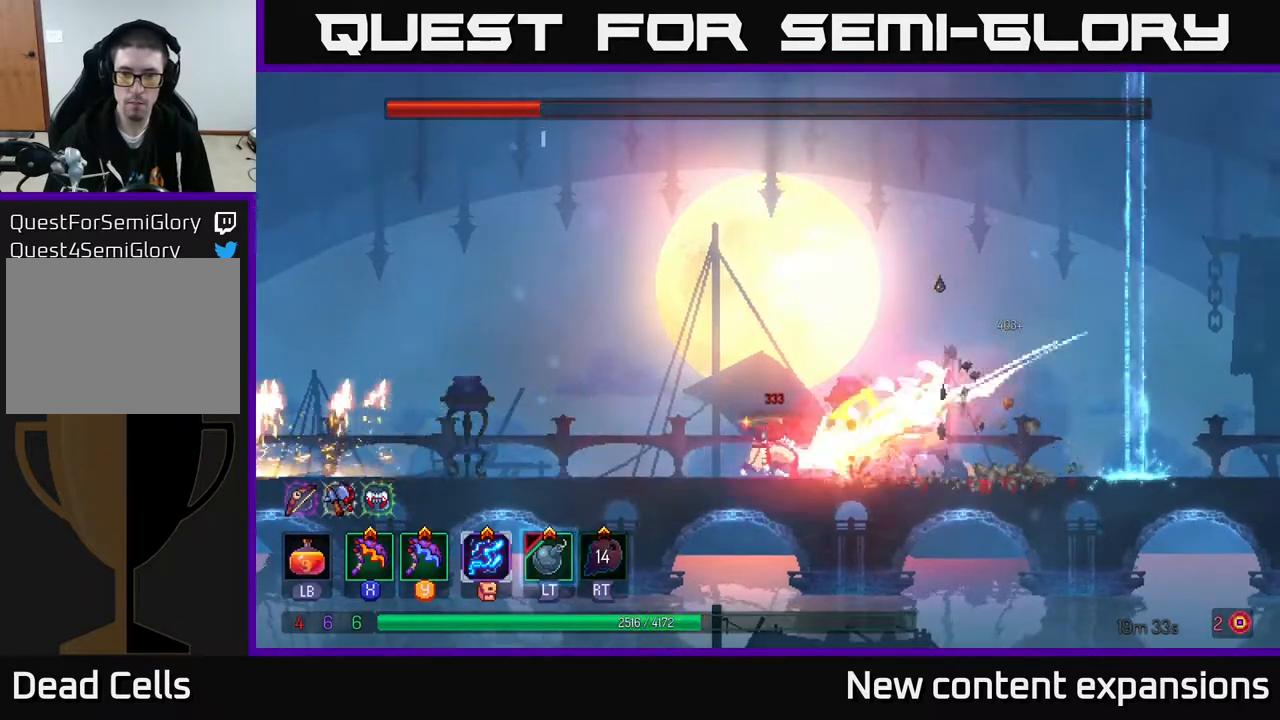
{"buttons": [], "left_stick": "center", "right_stick": "center", "events": [[67, "Y", "down"], [133, "Y", "up"], [367, "DPAD_RIGHT", "up"]]}
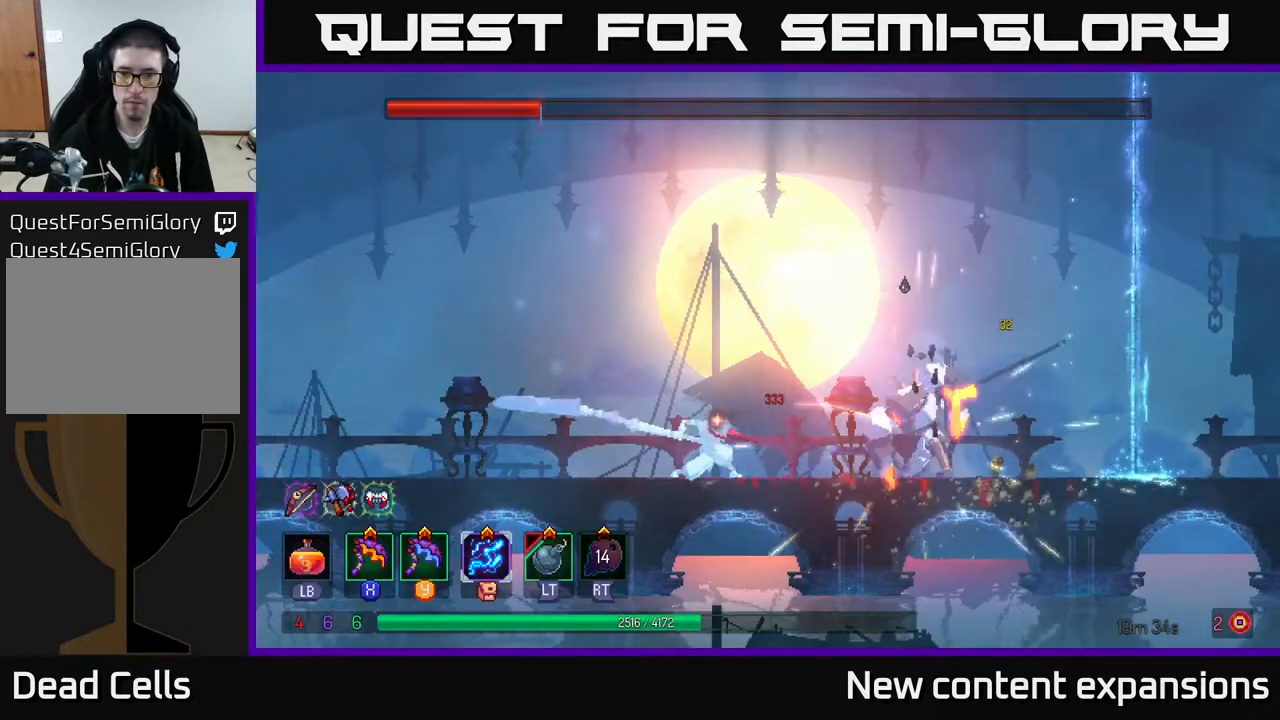
{"buttons": [], "left_stick": "center", "right_stick": "center", "events": []}
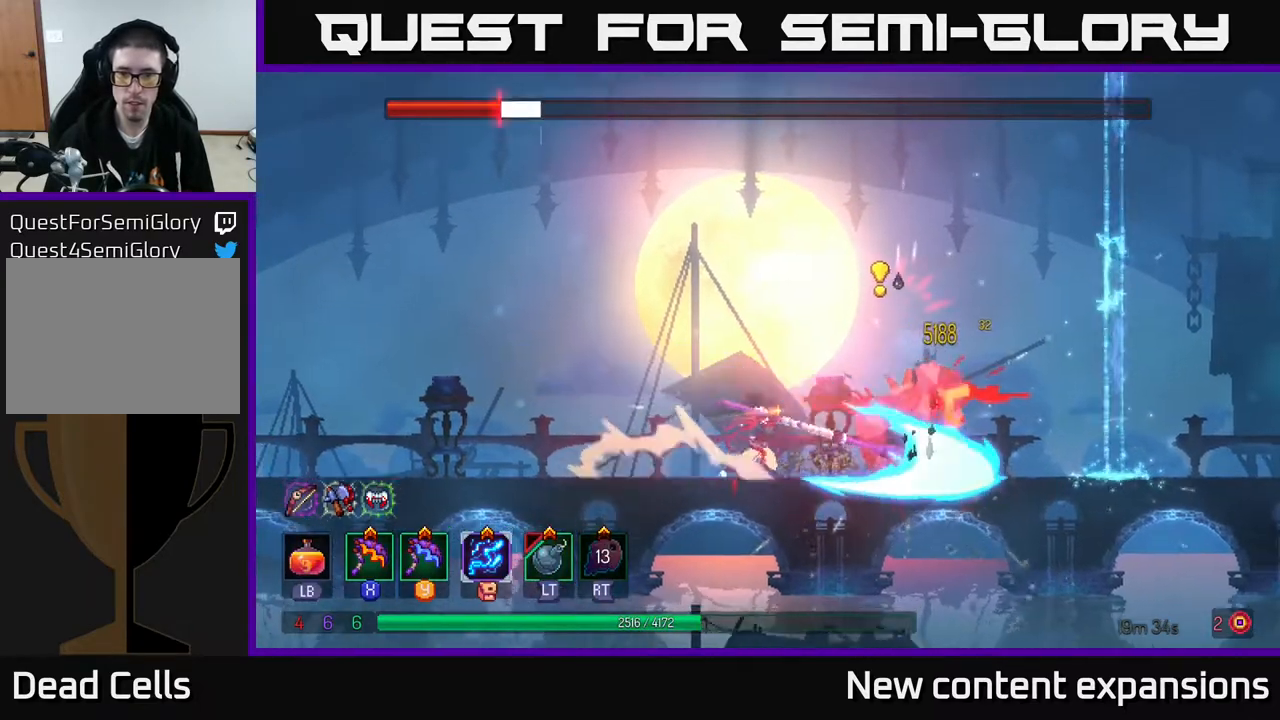
{"buttons": ["B", "DPAD_RIGHT"], "left_stick": "center", "right_stick": "center", "events": [[33, "DPAD_RIGHT", "down"], [50, "B", "down"], [150, "B", "up"], [217, "B", "down"], [317, "B", "up"], [483, "B", "down"]]}
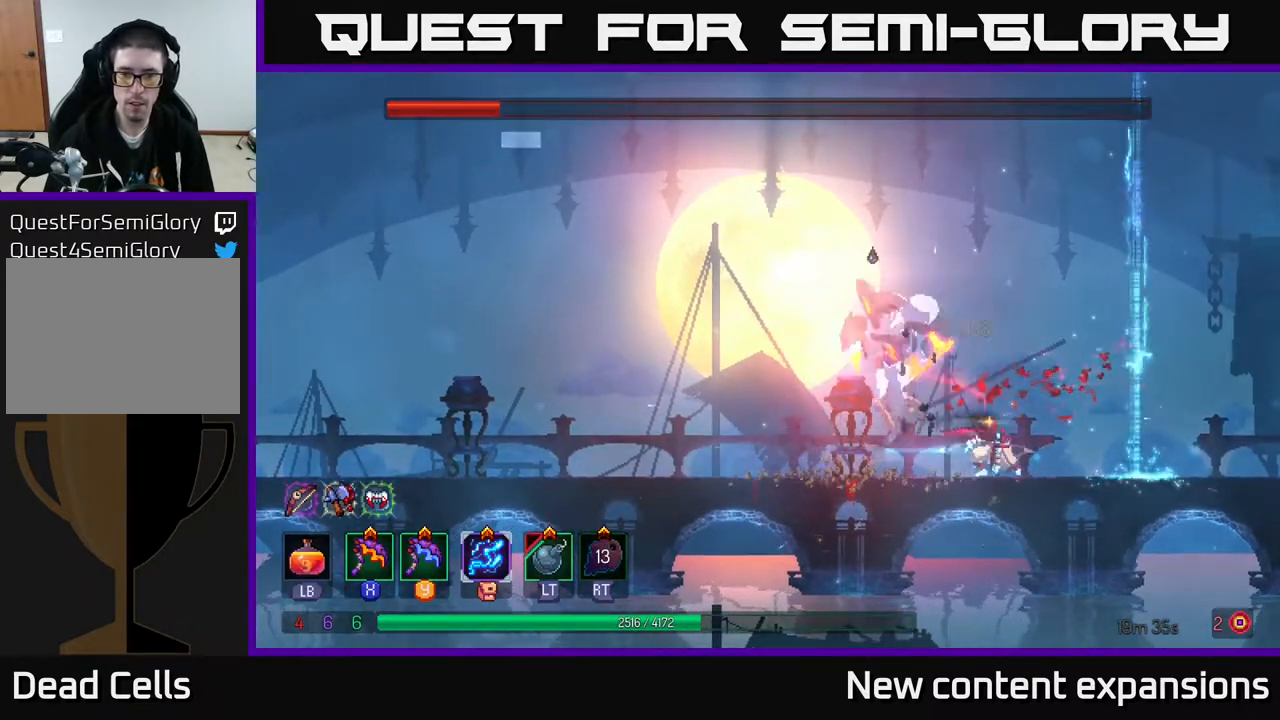
{"buttons": ["DPAD_LEFT"], "left_stick": "center", "right_stick": "center", "events": [[33, "B", "up"], [33, "DPAD_RIGHT", "up"], [83, "DPAD_LEFT", "down"]]}
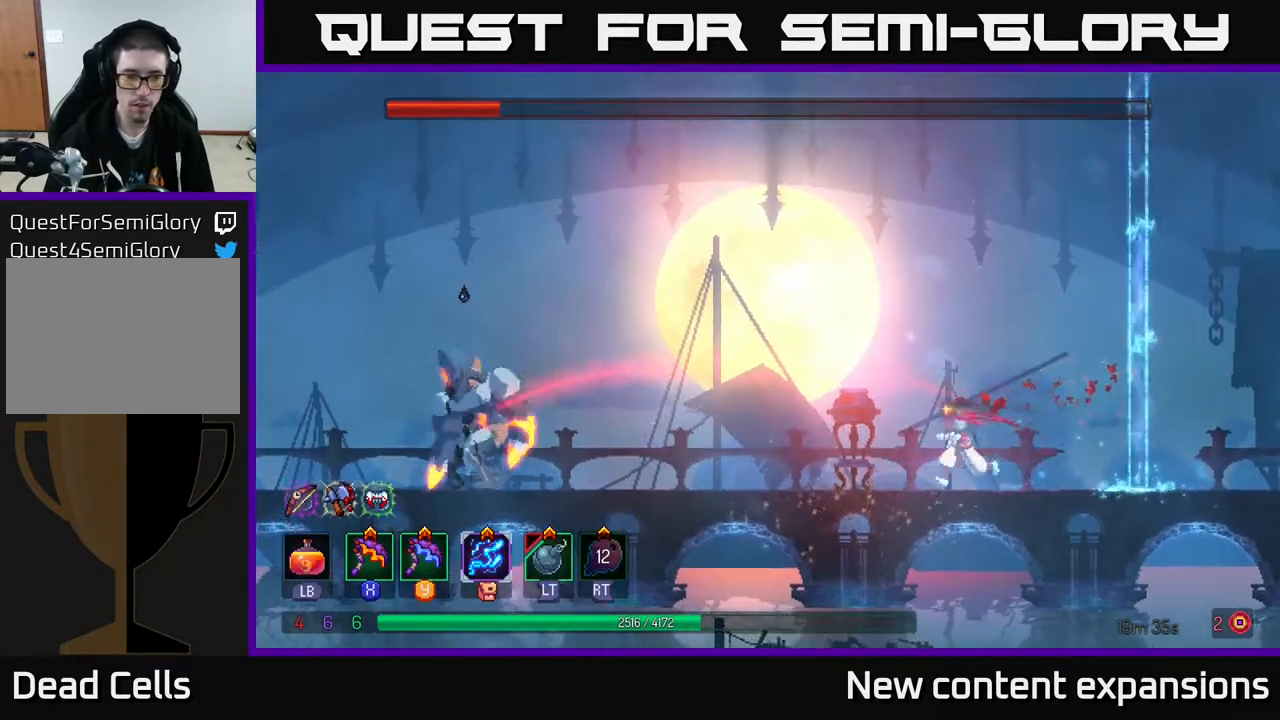
{"buttons": ["L2", "DPAD_LEFT"], "left_stick": "center", "right_stick": "center", "events": [[367, "A", "down"], [483, "L2", "down"], [500, "A", "up"]]}
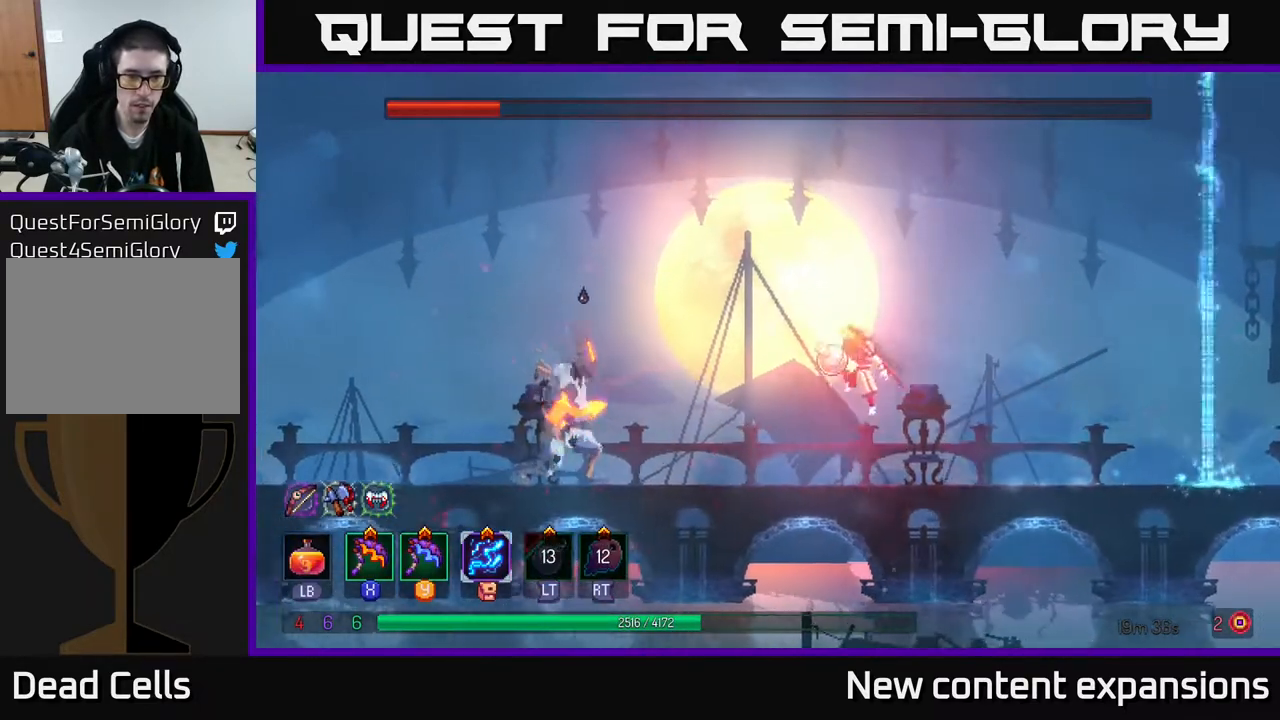
{"buttons": [], "left_stick": "center", "right_stick": "center", "events": [[133, "L2", "up"], [233, "X", "down"], [300, "X", "up"], [467, "DPAD_LEFT", "up"]]}
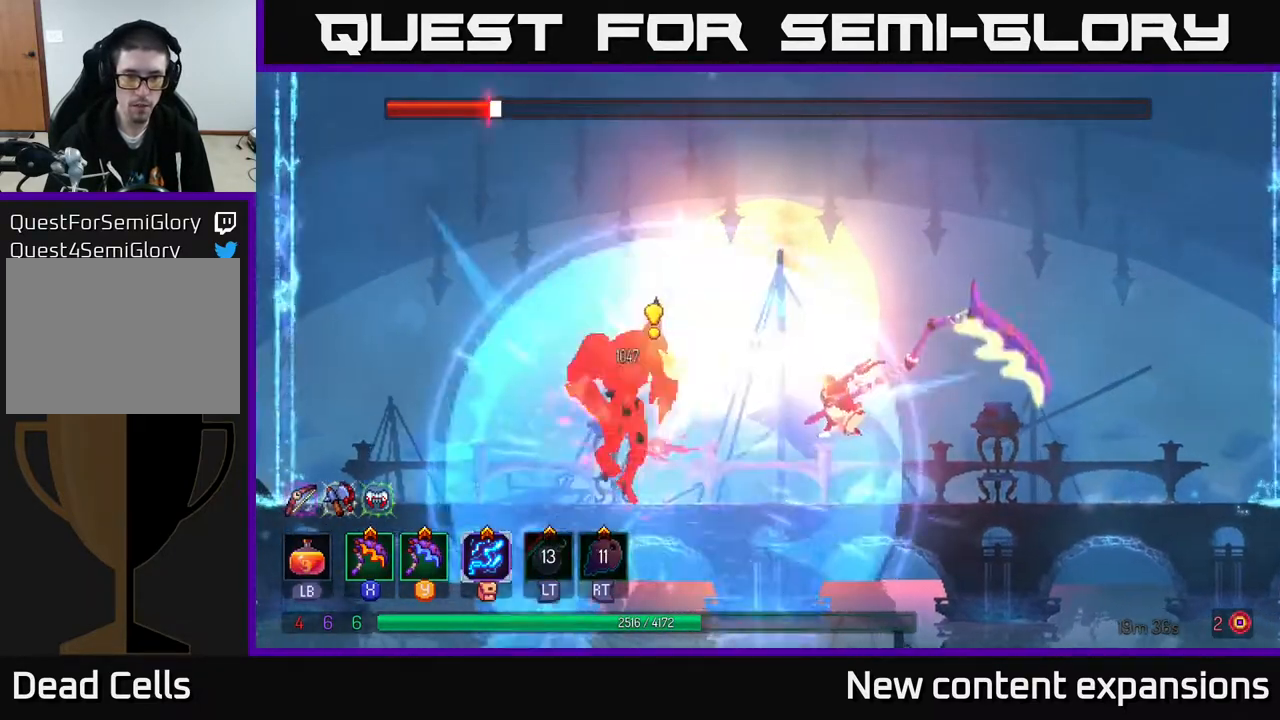
{"buttons": [], "left_stick": "center", "right_stick": "center", "events": []}
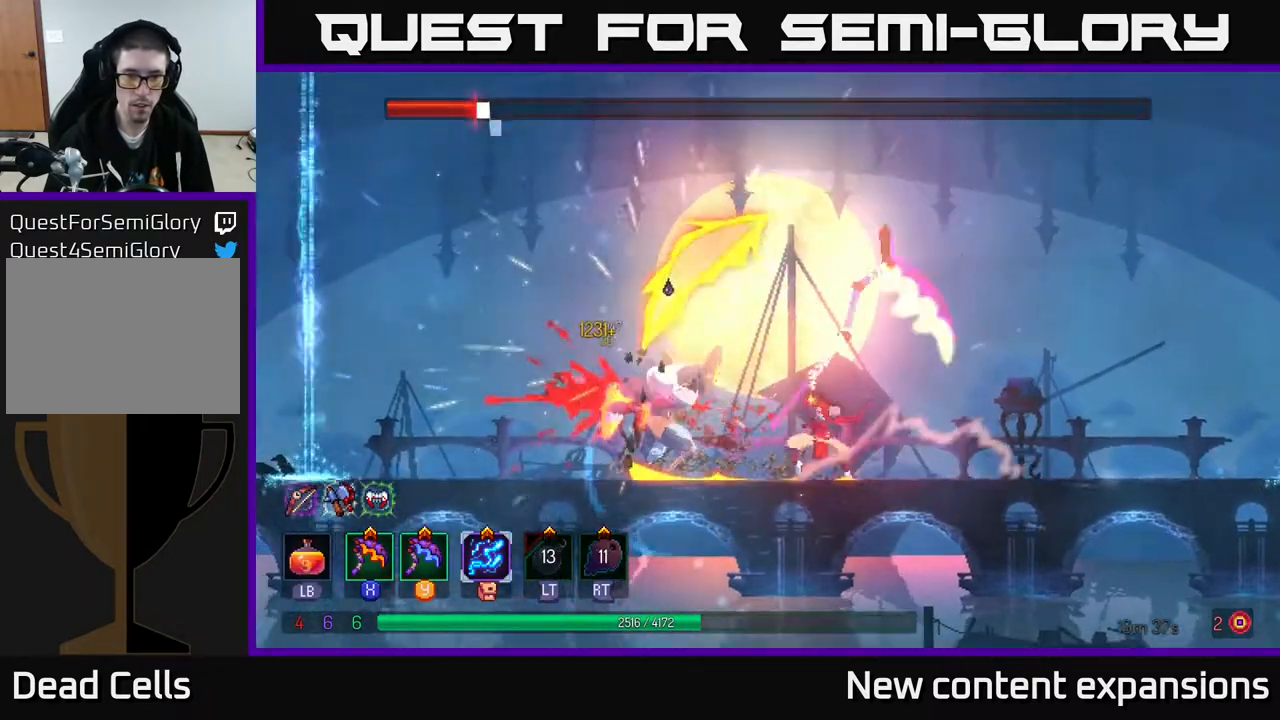
{"buttons": [], "left_stick": "center", "right_stick": "center", "events": [[33, "Y", "down"], [117, "Y", "up"]]}
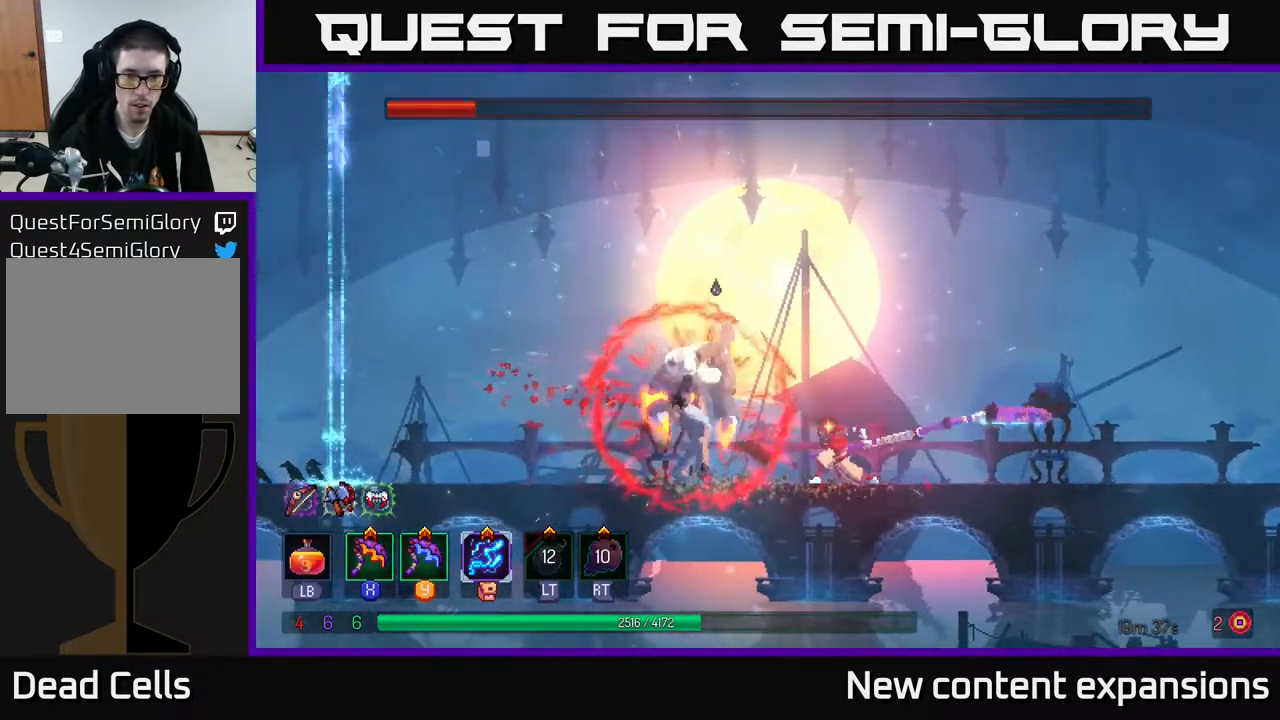
{"buttons": ["DPAD_RIGHT"], "left_stick": "center", "right_stick": "center", "events": [[417, "DPAD_RIGHT", "down"]]}
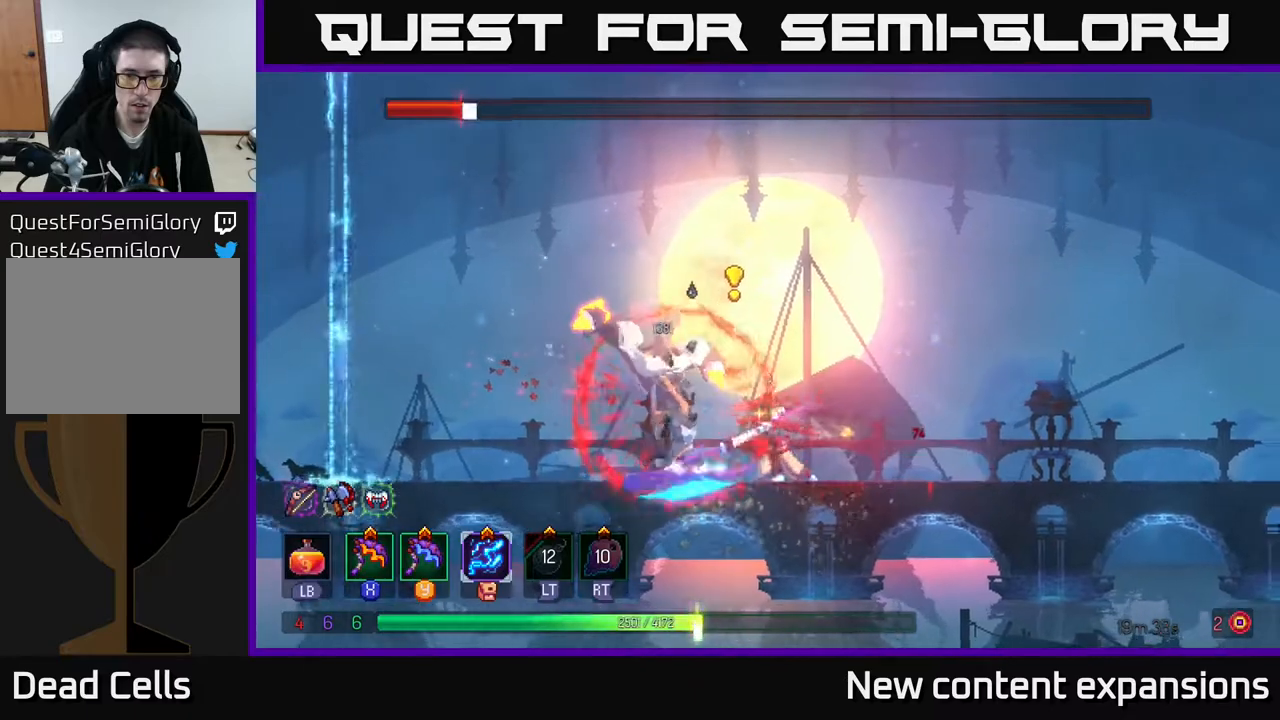
{"buttons": ["DPAD_RIGHT"], "left_stick": "center", "right_stick": "center", "events": [[117, "B", "down"], [200, "B", "up"], [233, "B", "down"], [333, "B", "up"]]}
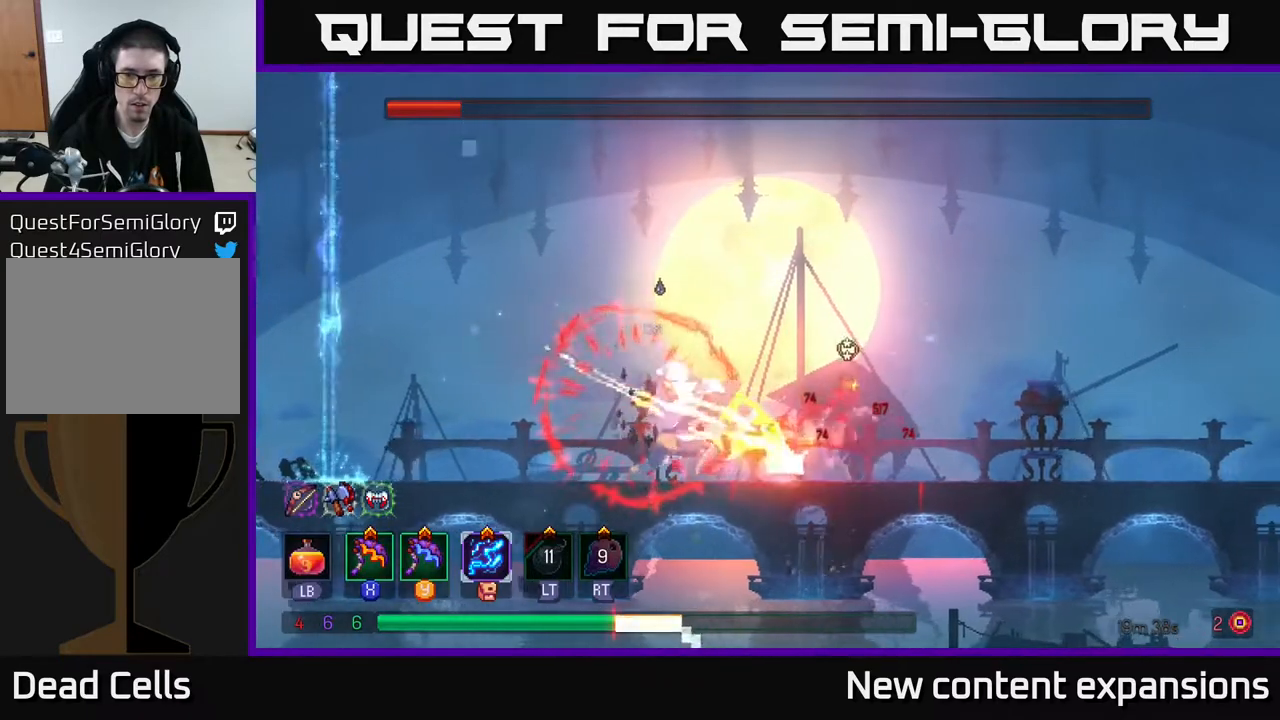
{"buttons": [], "left_stick": "center", "right_stick": "center", "events": [[17, "DPAD_RIGHT", "up"], [50, "DPAD_LEFT", "down"], [50, "X", "down"], [167, "X", "up"], [367, "DPAD_LEFT", "up"]]}
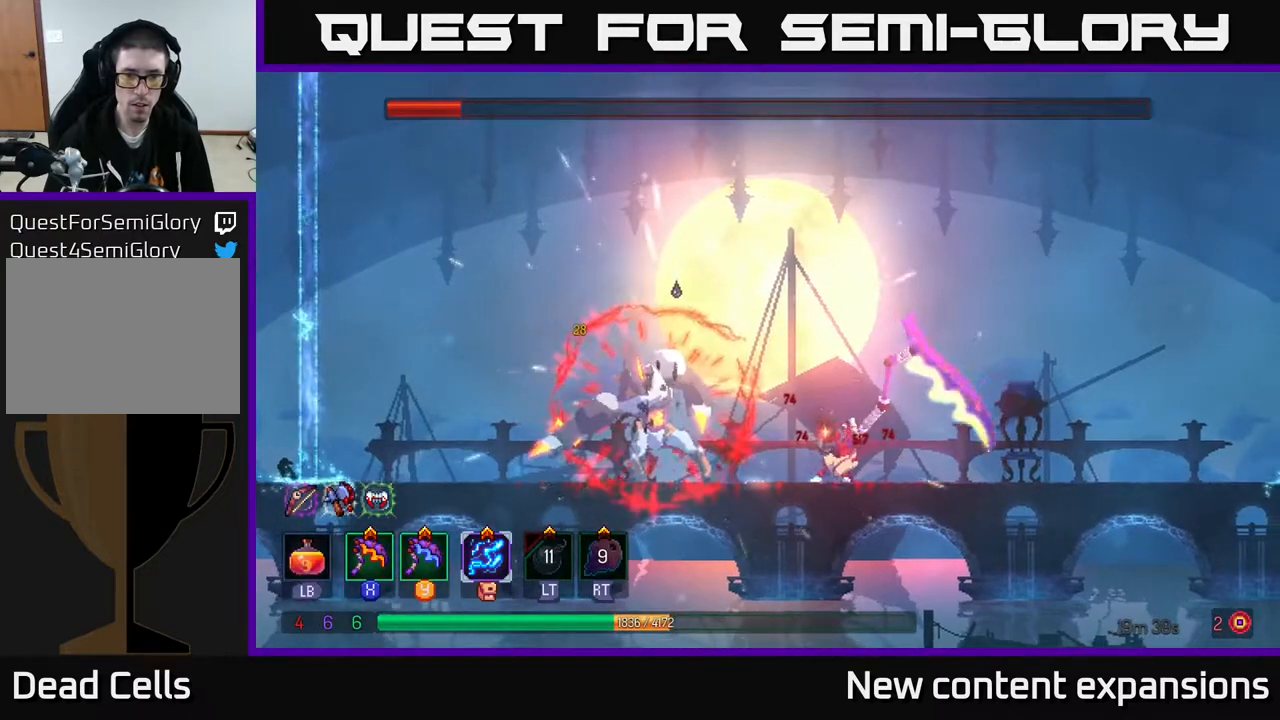
{"buttons": ["B", "DPAD_RIGHT"], "left_stick": "center", "right_stick": "center", "events": [[350, "DPAD_RIGHT", "down"], [383, "B", "down"], [433, "B", "up"], [500, "B", "down"]]}
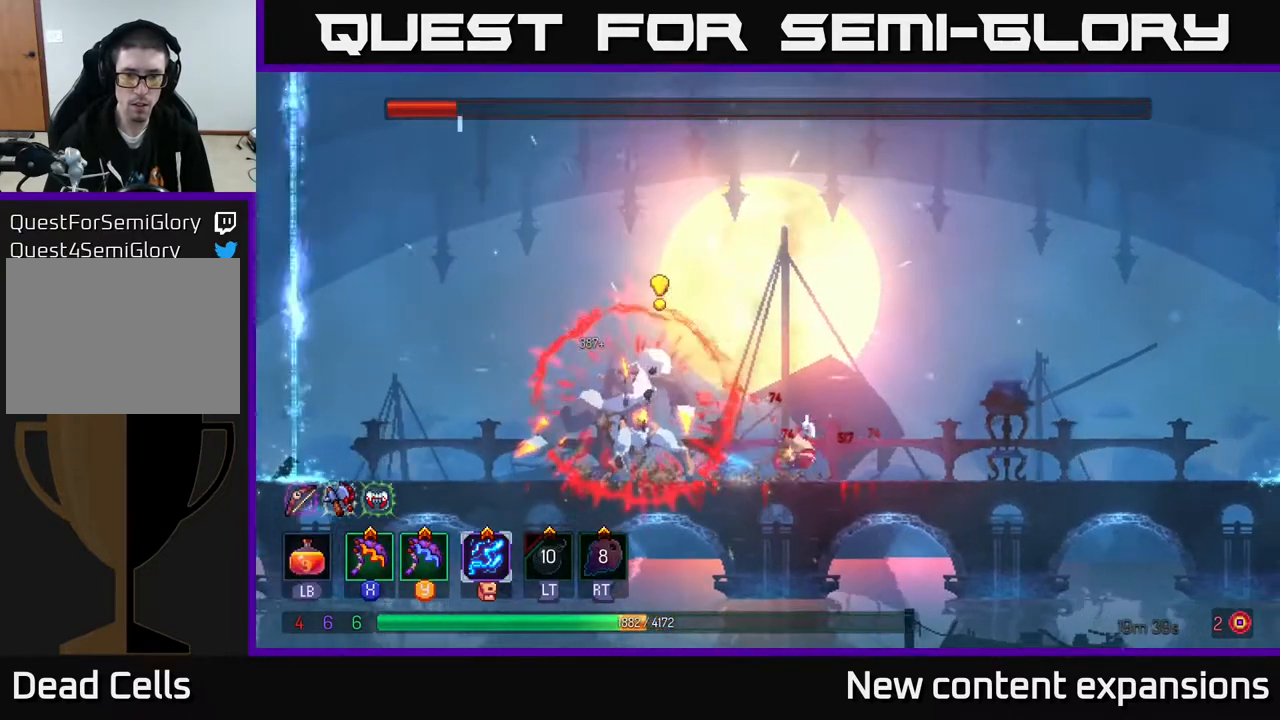
{"buttons": [], "left_stick": "center", "right_stick": "center", "events": [[83, "B", "up"], [217, "DPAD_RIGHT", "up"], [267, "DPAD_LEFT", "down"], [300, "Y", "down"], [350, "Y", "up"], [450, "DPAD_LEFT", "up"]]}
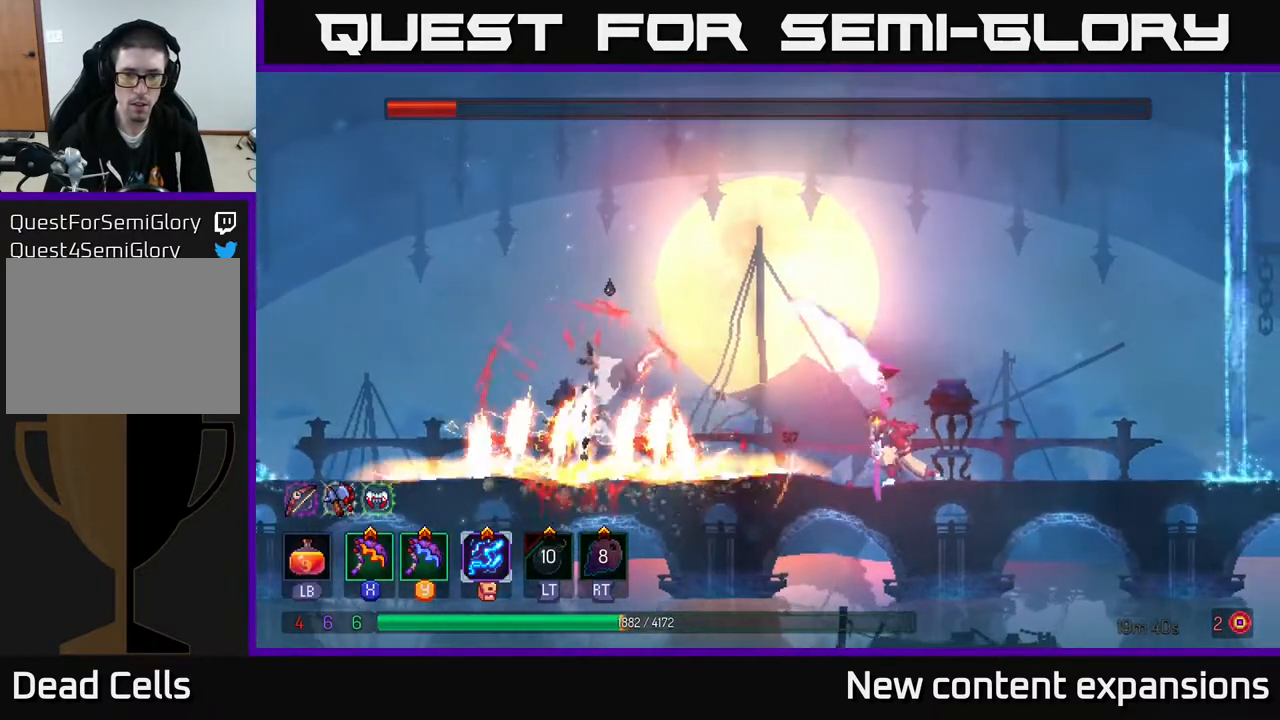
{"buttons": ["A", "DPAD_RIGHT"], "left_stick": "center", "right_stick": "center", "events": [[150, "A", "down"], [233, "A", "up"], [300, "DPAD_RIGHT", "down"], [383, "A", "down"]]}
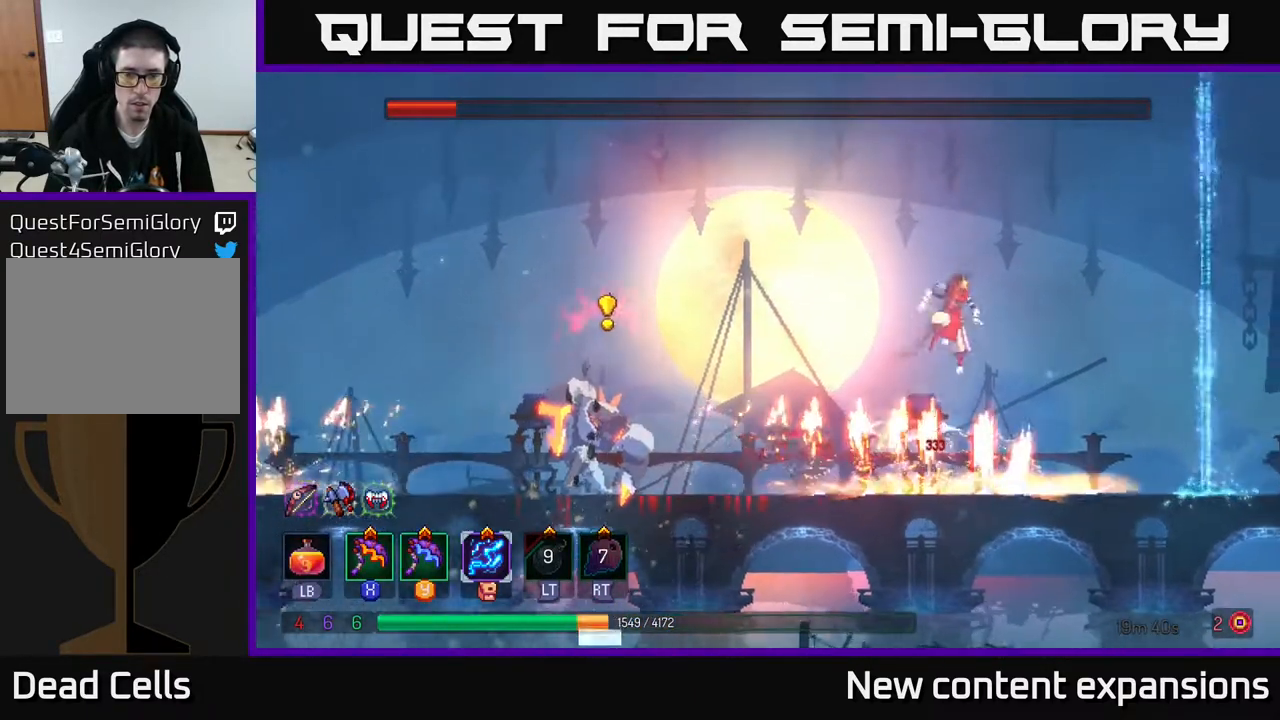
{"buttons": ["DPAD_LEFT"], "left_stick": "center", "right_stick": "center", "events": [[33, "A", "up"], [67, "DPAD_RIGHT", "up"], [100, "DPAD_LEFT", "down"], [317, "DPAD_LEFT", "up"], [400, "DPAD_RIGHT", "down"], [450, "DPAD_RIGHT", "up"], [483, "DPAD_LEFT", "down"]]}
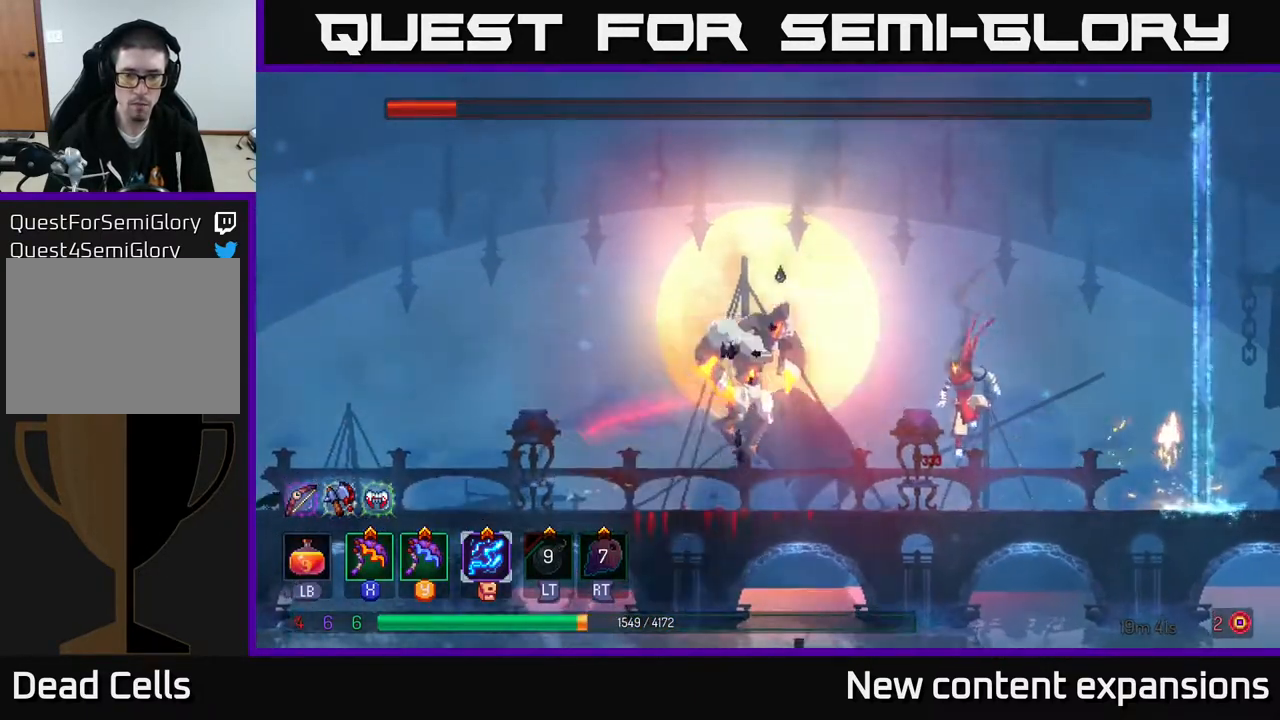
{"buttons": ["DPAD_RIGHT"], "left_stick": "center", "right_stick": "center", "events": [[33, "B", "down"], [150, "B", "up"], [250, "DPAD_LEFT", "up"], [267, "DPAD_RIGHT", "down"], [367, "X", "down"], [433, "X", "up"]]}
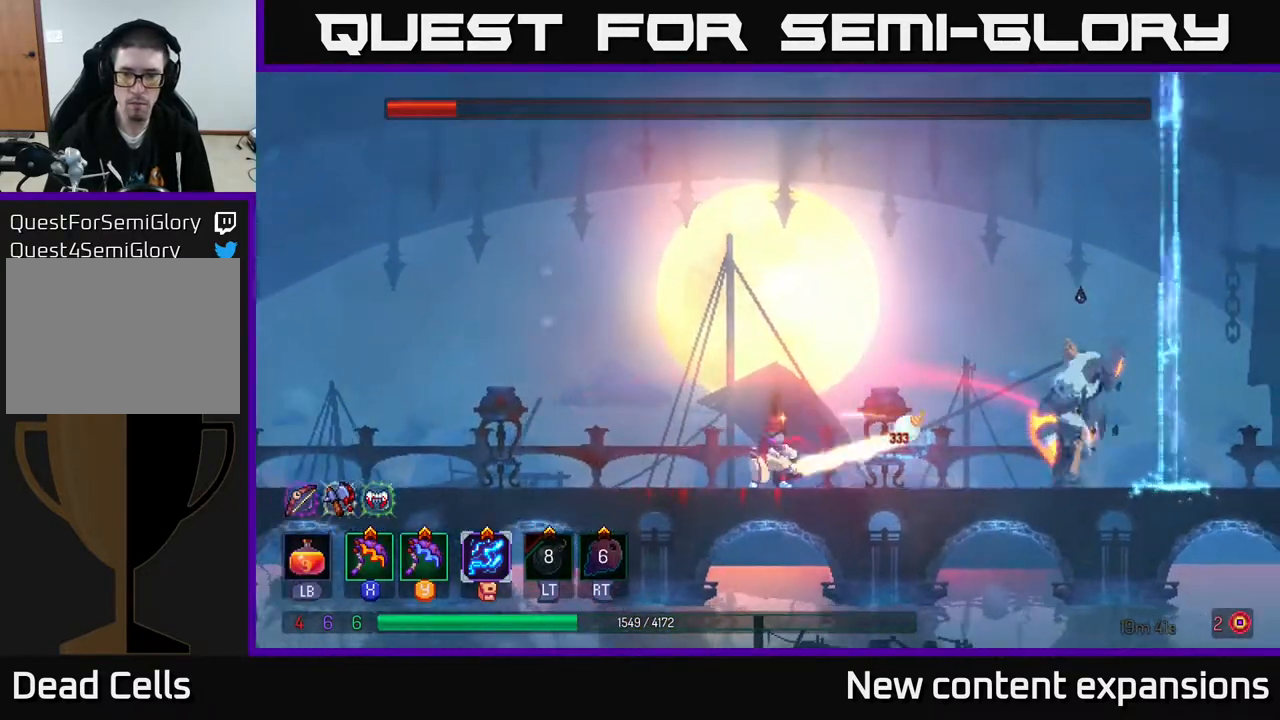
{"buttons": ["DPAD_RIGHT"], "left_stick": "center", "right_stick": "center", "events": []}
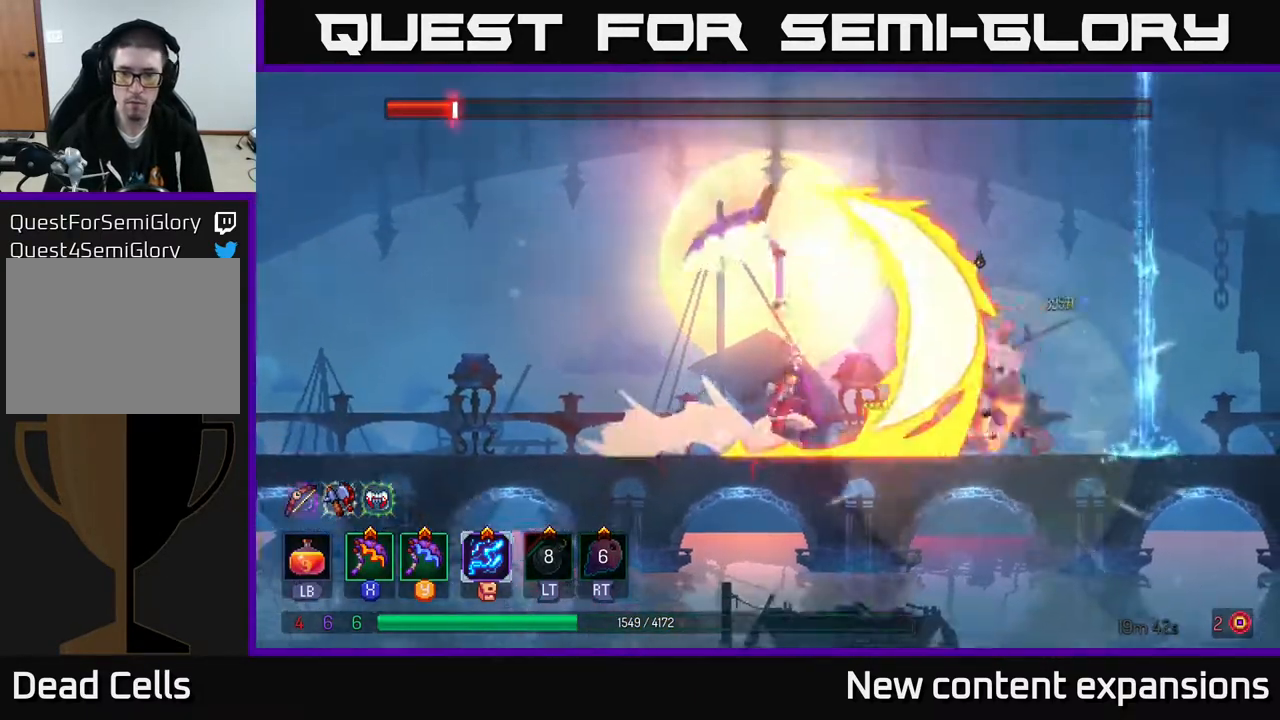
{"buttons": [], "left_stick": "center", "right_stick": "center", "events": [[117, "DPAD_RIGHT", "up"], [117, "Y", "down"], [217, "Y", "up"]]}
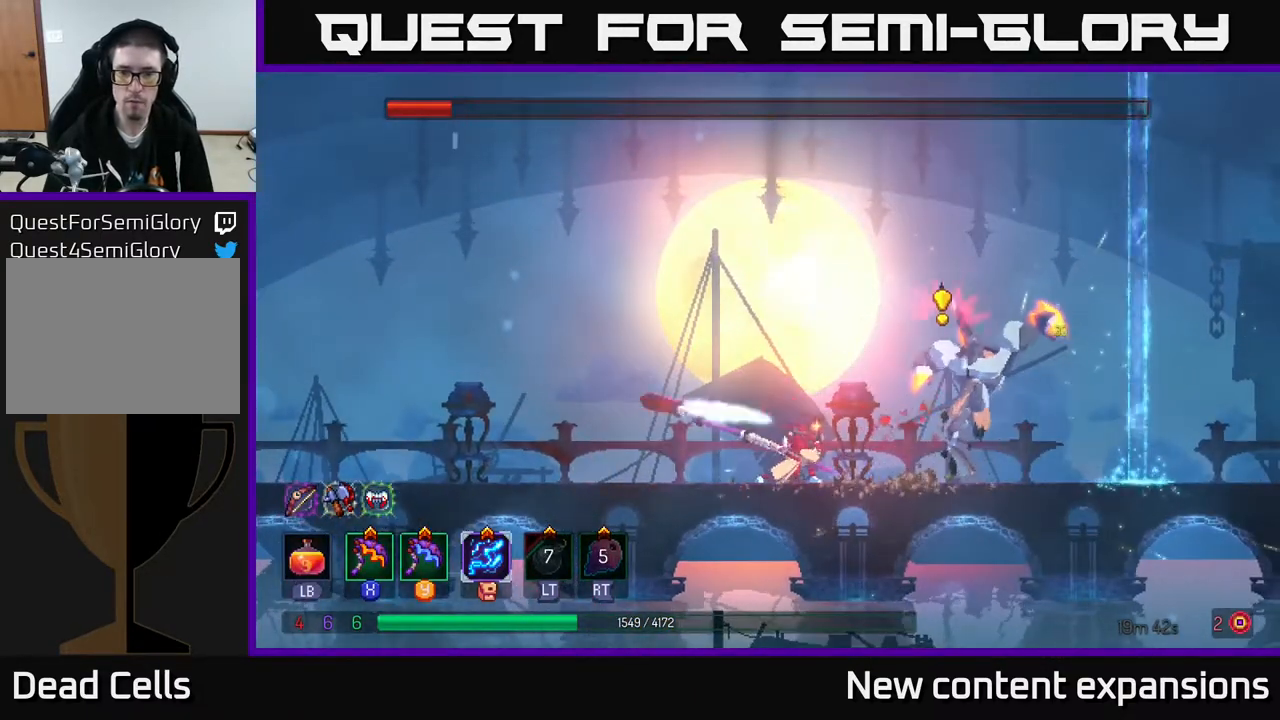
{"buttons": ["DPAD_LEFT"], "left_stick": "center", "right_stick": "center", "events": [[433, "DPAD_LEFT", "down"]]}
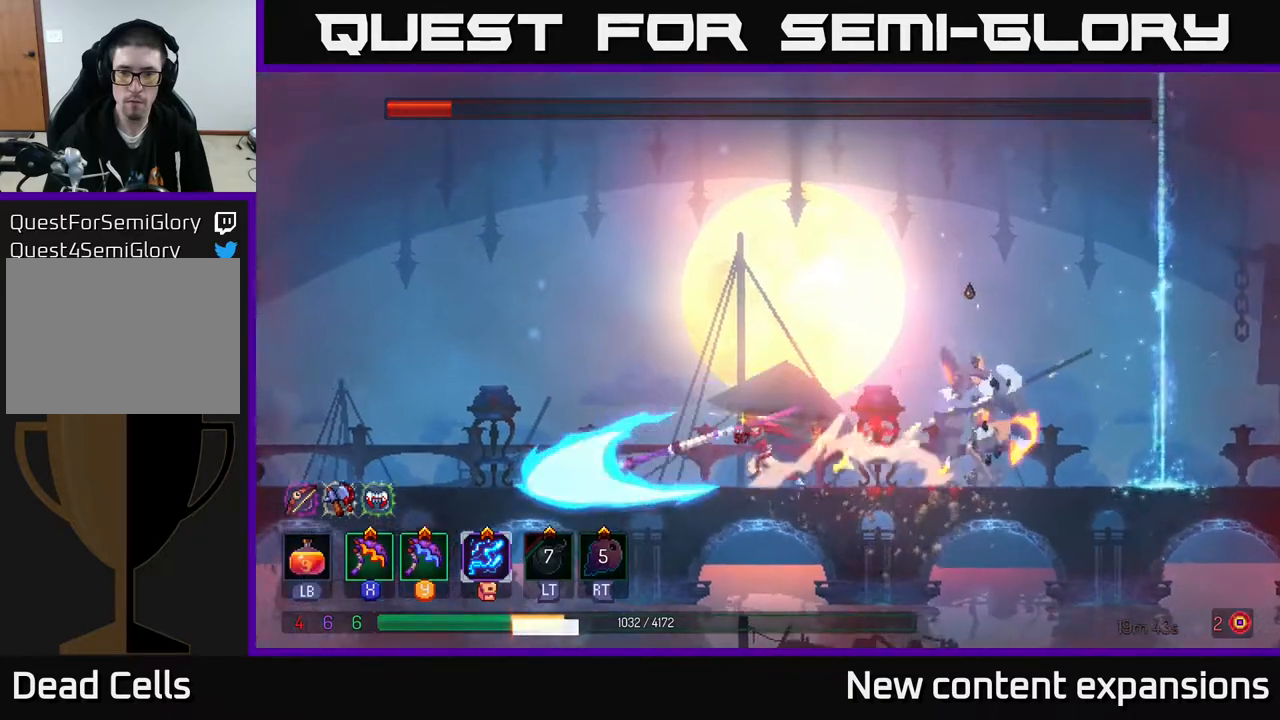
{"buttons": ["DPAD_LEFT"], "left_stick": "center", "right_stick": "center", "events": [[33, "B", "down"], [67, "B", "up"], [200, "B", "down"], [317, "B", "up"]]}
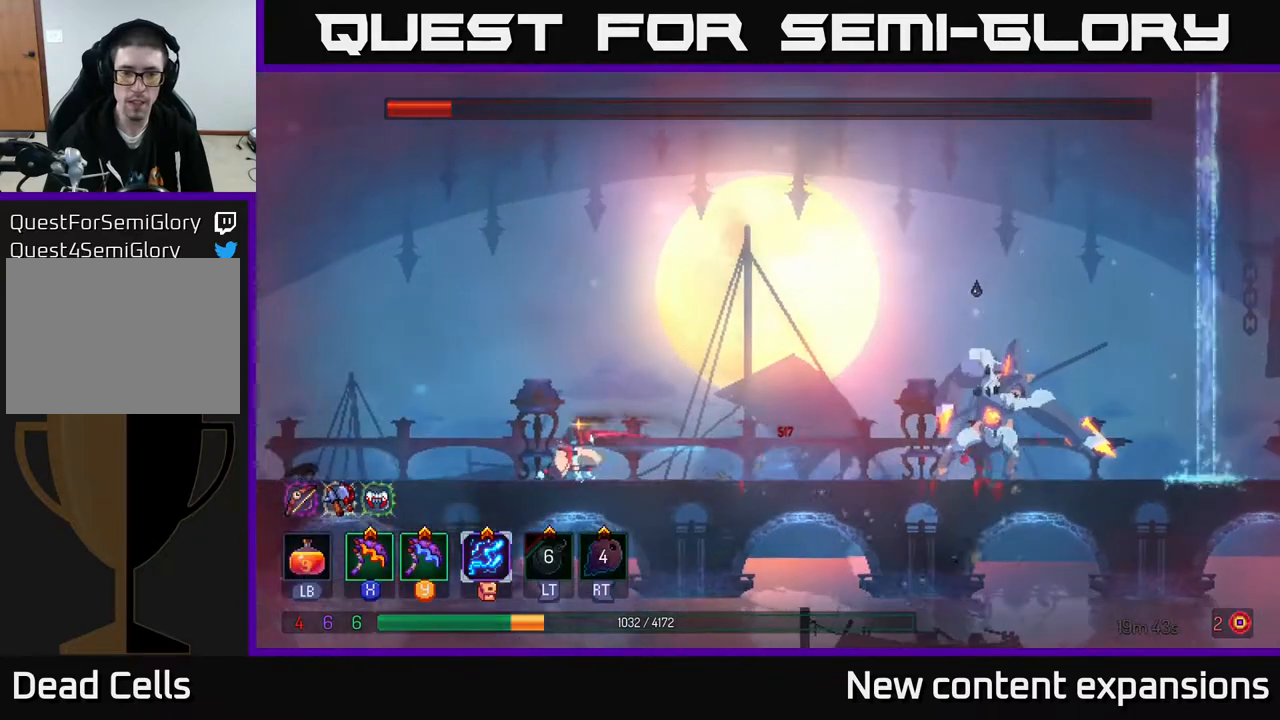
{"buttons": ["DPAD_RIGHT"], "left_stick": "center", "right_stick": "center", "events": [[333, "DPAD_LEFT", "up"], [467, "DPAD_RIGHT", "down"]]}